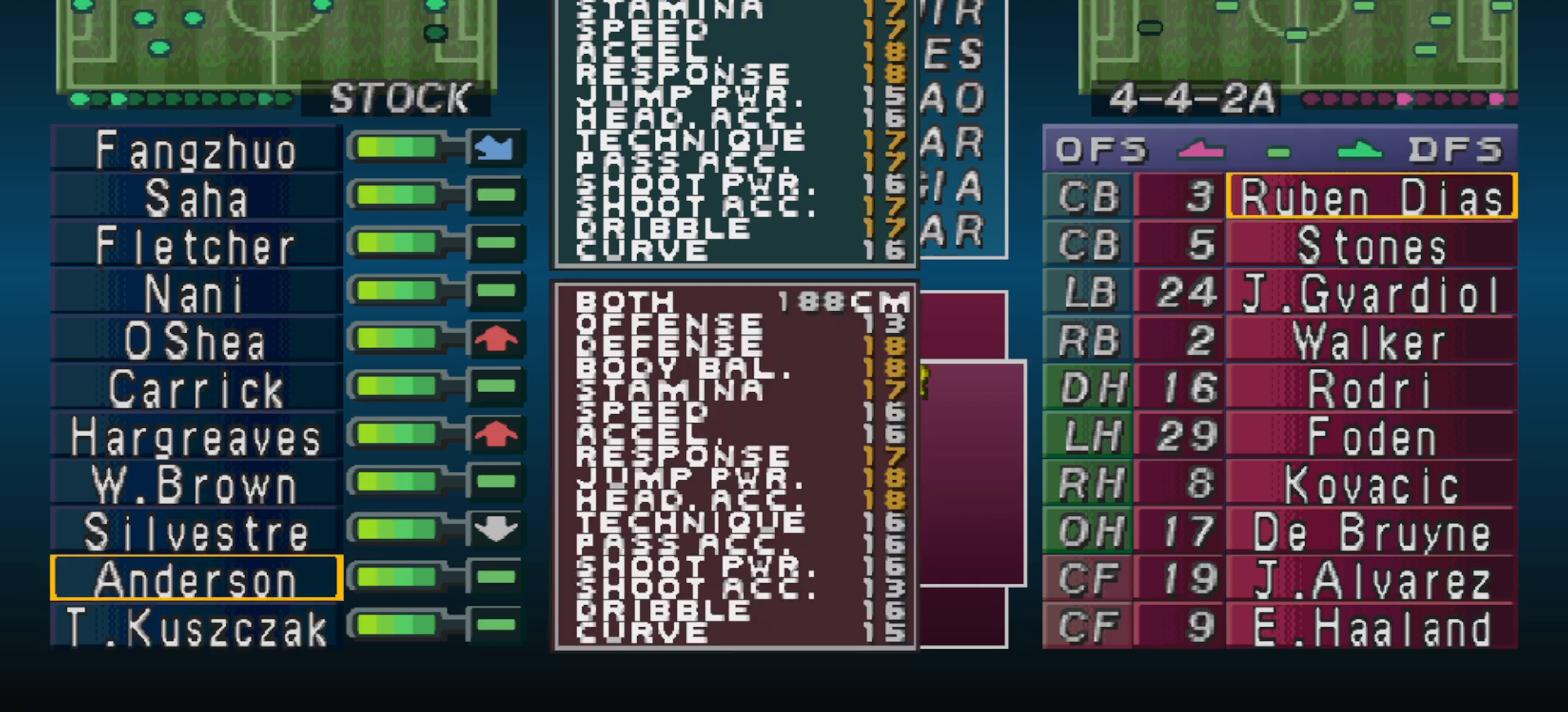
Gameplay with a controller (PlayStation layout); each line is a JSON object with the inputs held at the frame after it. "events" lists button and stick changes between this image and that frame as [ms after this image, input, new state], when the widget could be followed in between. Not read: left_stick right_stick.
{"buttons": ["DPAD_UP"], "events": []}
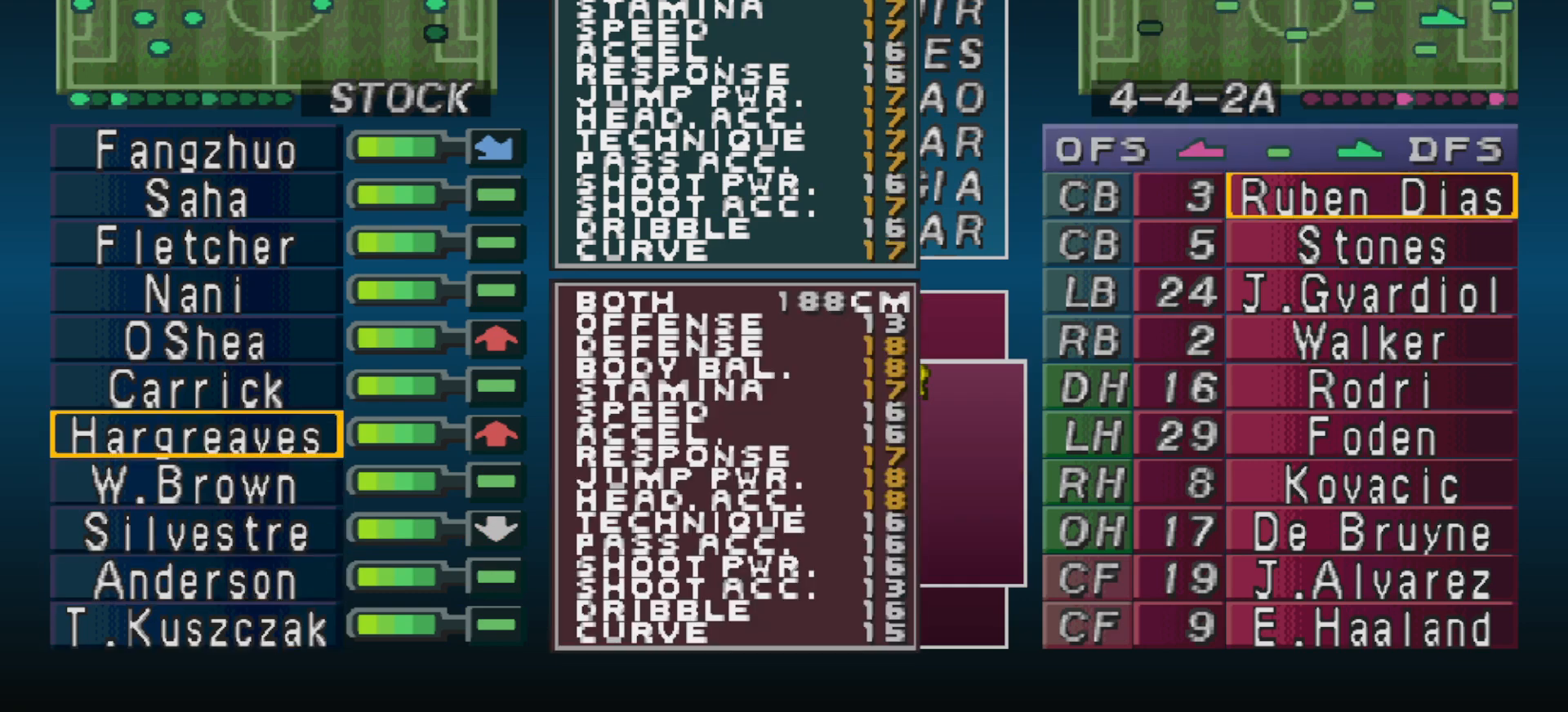
{"buttons": [], "events": [[133, "DPAD_UP", "up"], [400, "DPAD_LEFT", "down"], [467, "DPAD_LEFT", "up"]]}
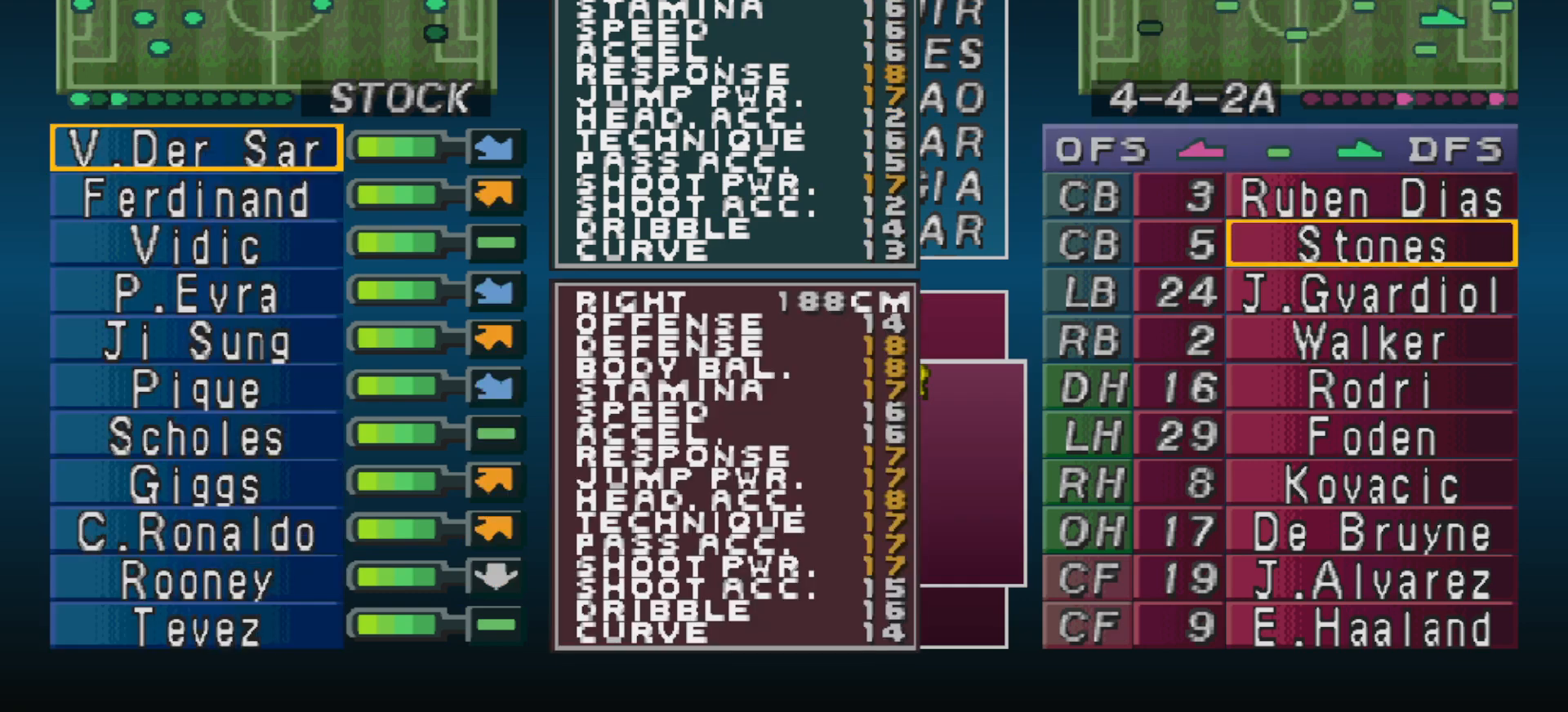
{"buttons": ["DPAD_DOWN"], "events": [[167, "DPAD_DOWN", "down"]]}
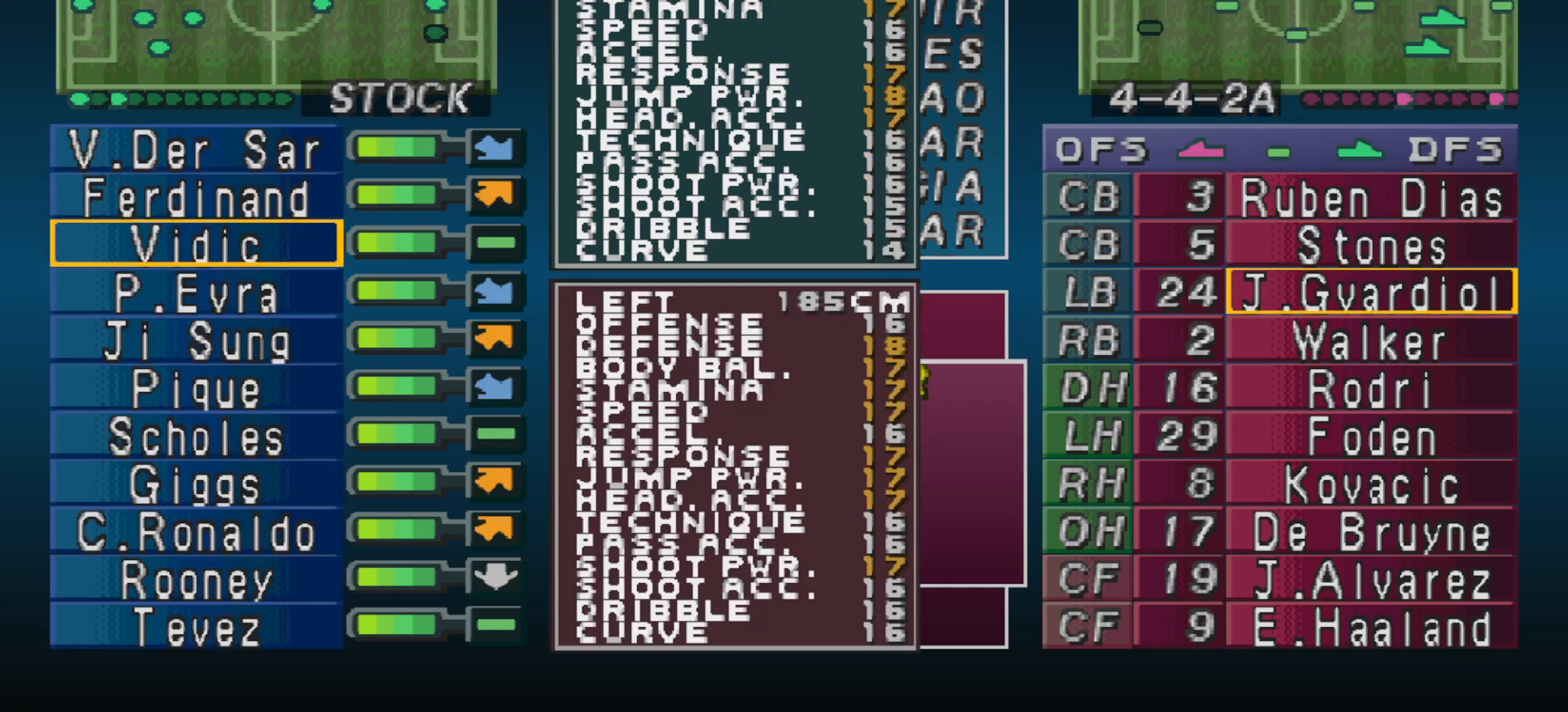
{"buttons": [], "events": [[500, "DPAD_DOWN", "up"]]}
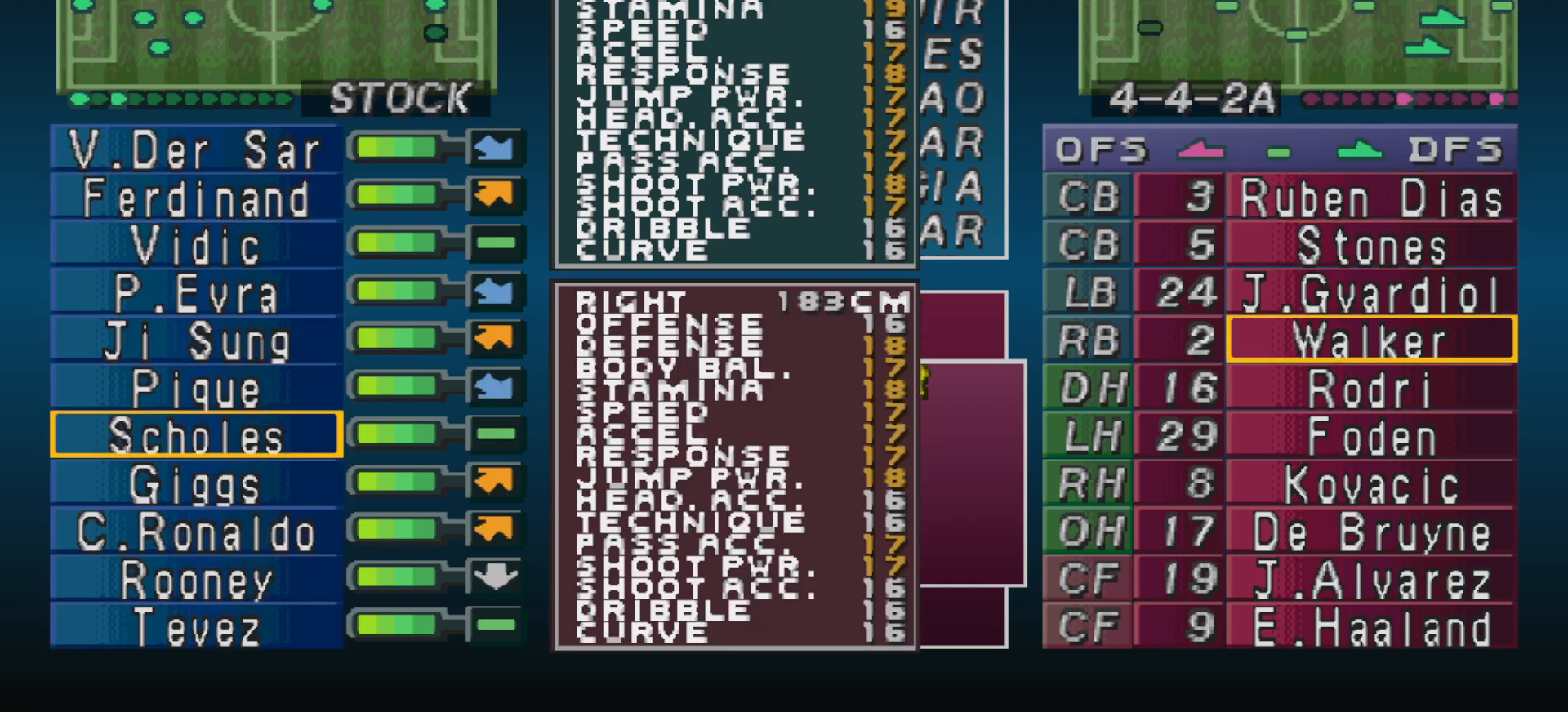
{"buttons": ["CIRCLE"], "events": [[433, "CIRCLE", "down"]]}
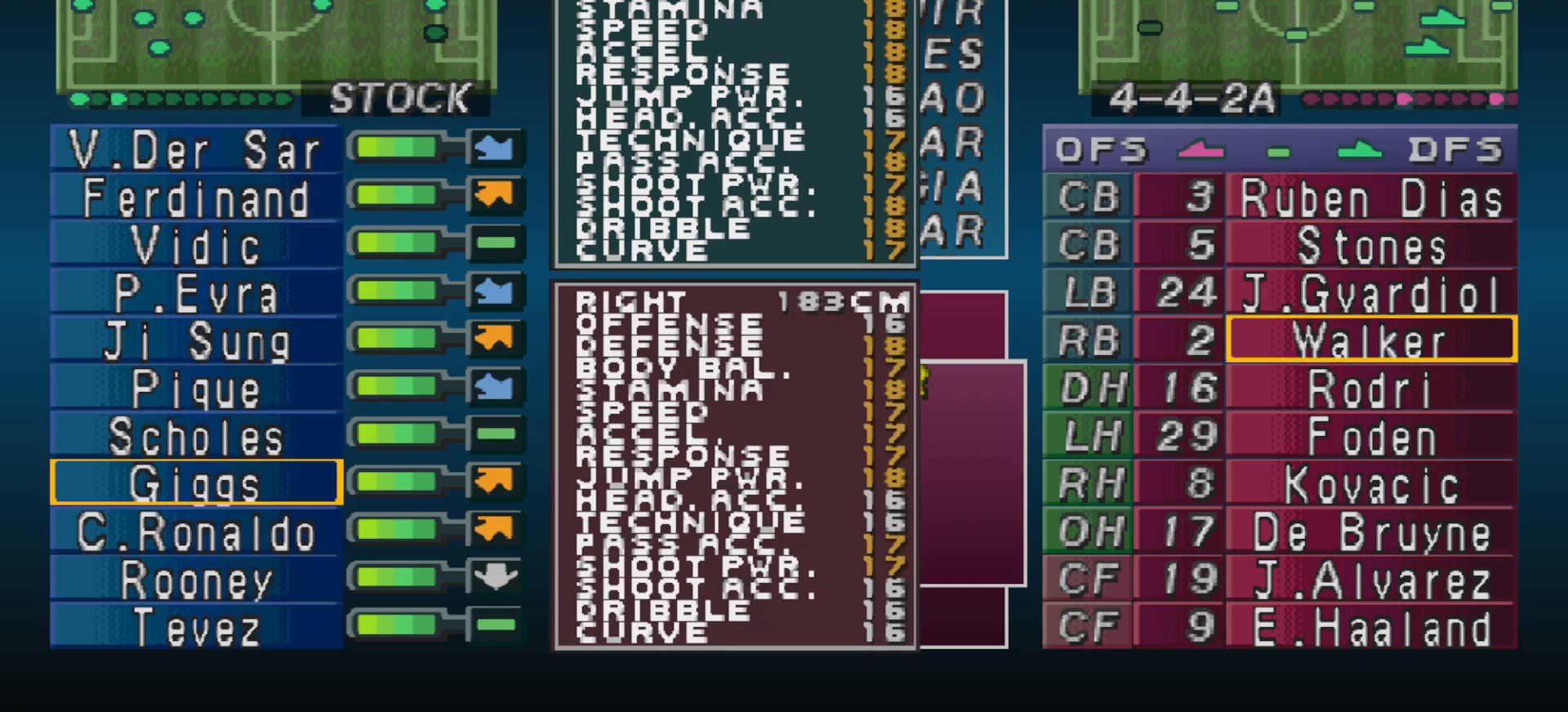
{"buttons": [], "events": [[67, "CIRCLE", "up"], [100, "DPAD_DOWN", "down"], [167, "DPAD_DOWN", "up"], [300, "DPAD_DOWN", "down"], [367, "DPAD_DOWN", "up"]]}
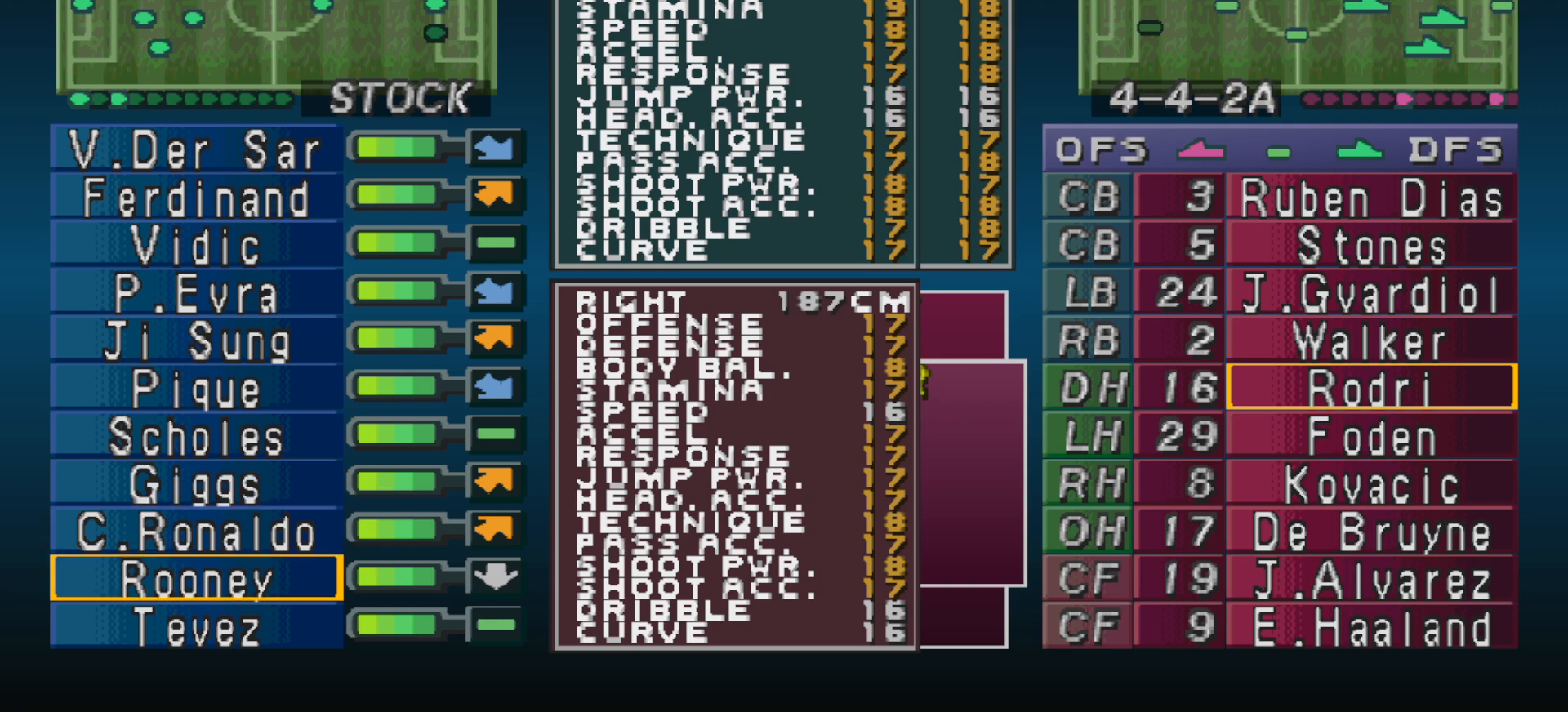
{"buttons": ["DPAD_UP"], "events": [[233, "CIRCLE", "down"], [367, "CIRCLE", "up"], [467, "DPAD_UP", "down"]]}
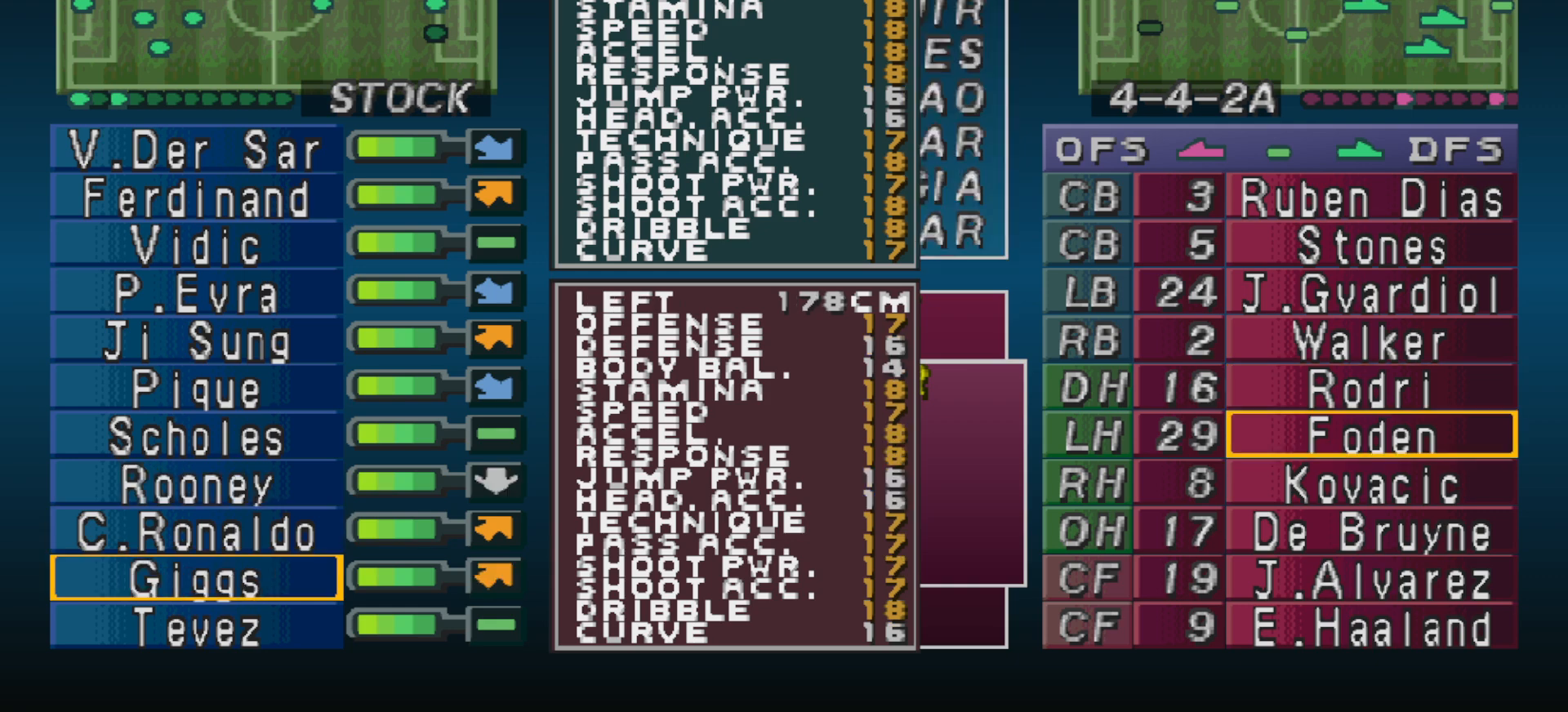
{"buttons": [], "events": [[33, "DPAD_UP", "up"], [100, "DPAD_UP", "down"], [200, "DPAD_UP", "up"]]}
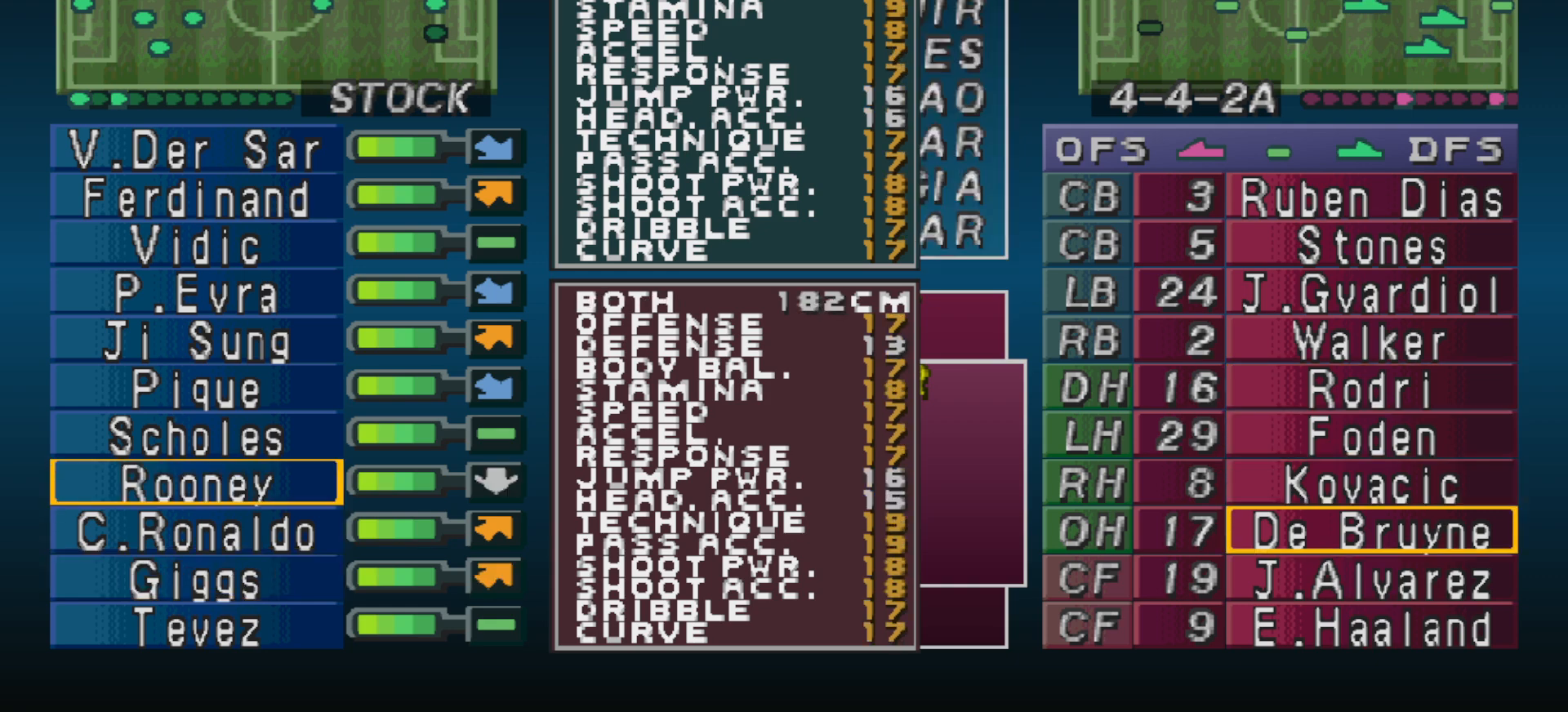
{"buttons": [], "events": []}
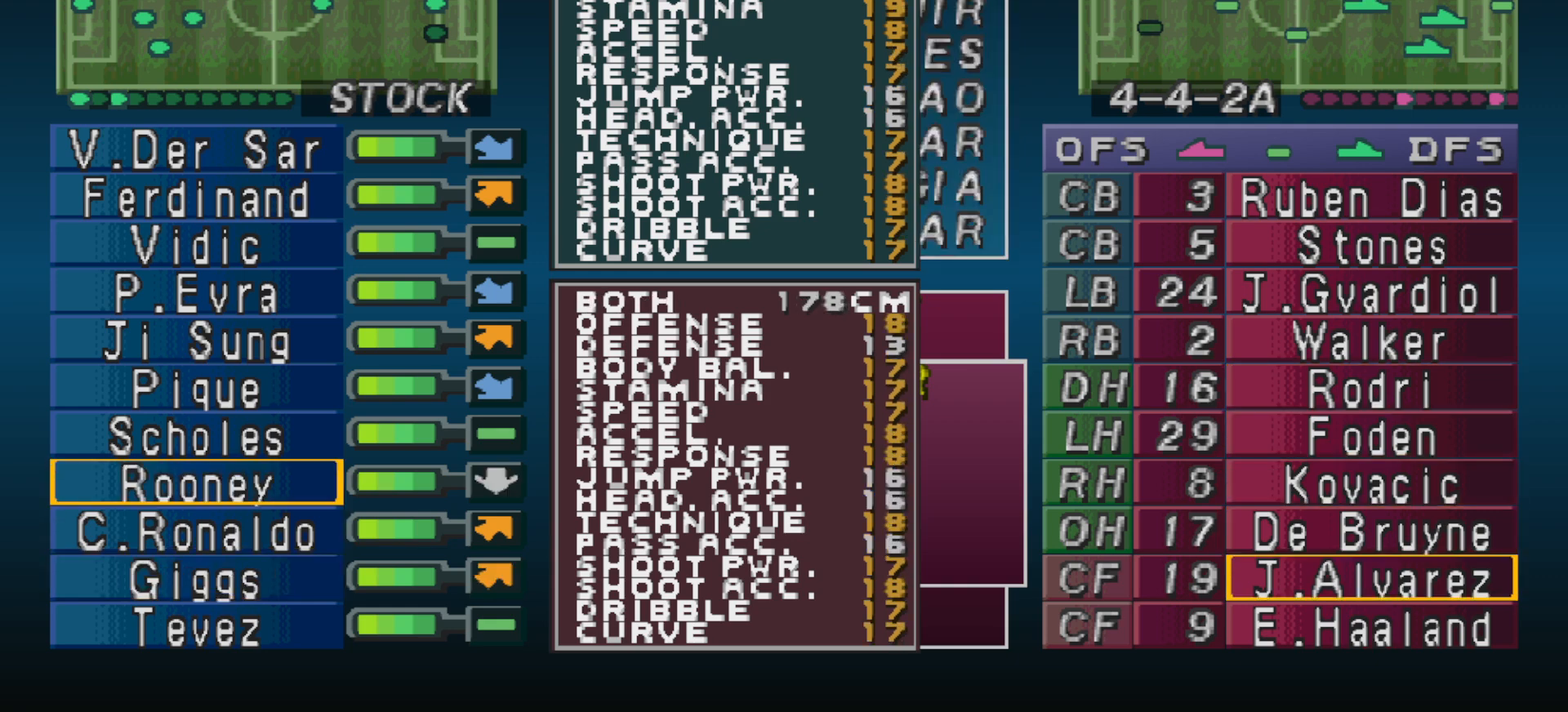
{"buttons": [], "events": []}
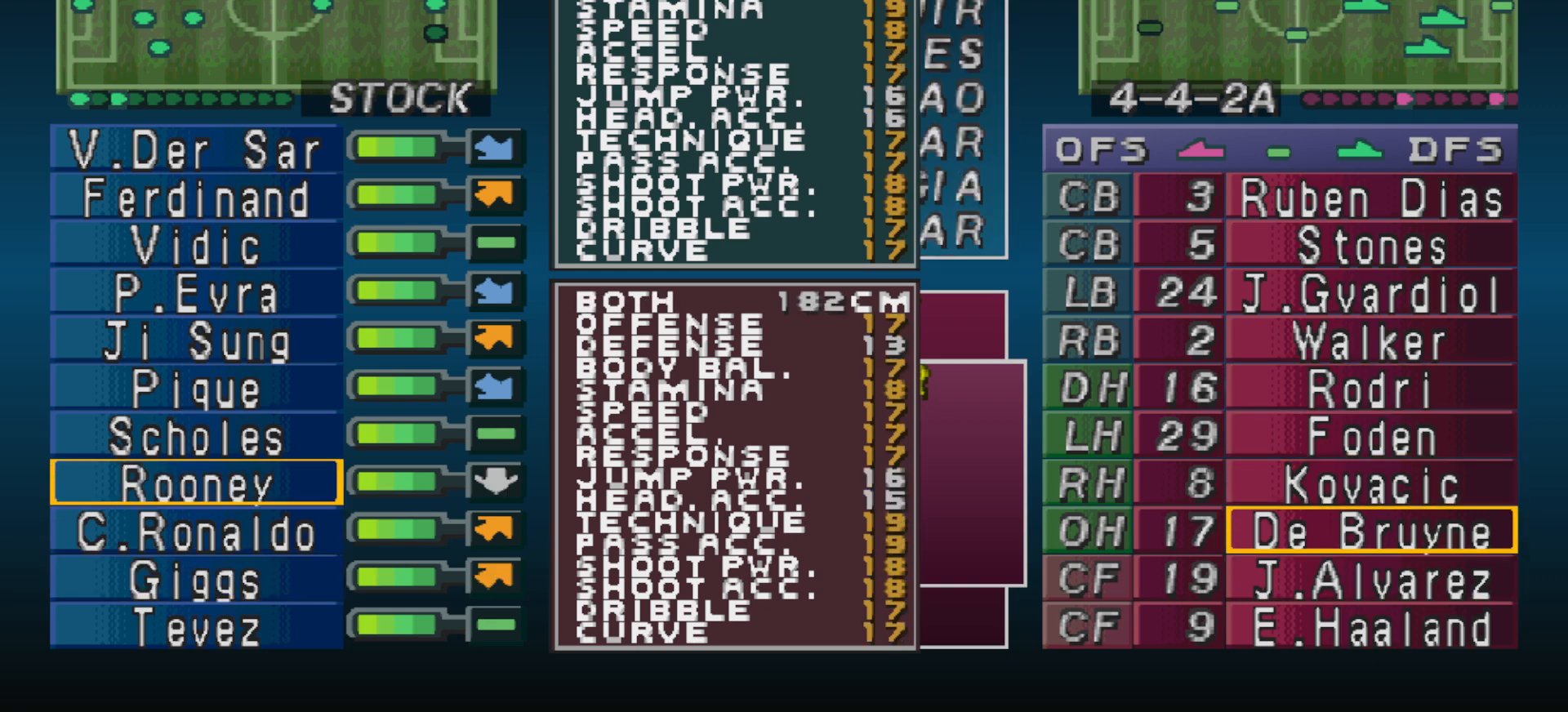
{"buttons": [], "events": []}
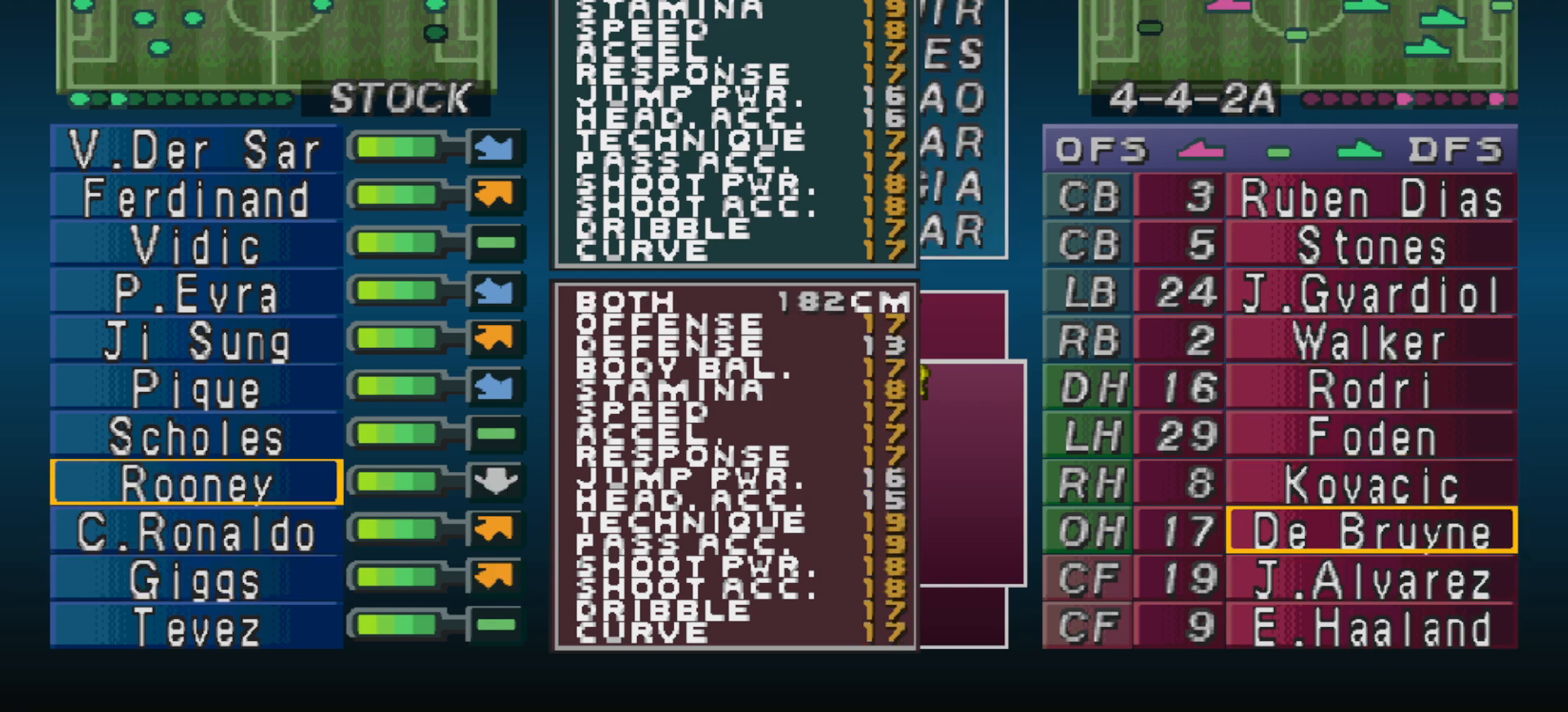
{"buttons": ["CIRCLE"], "events": [[67, "CIRCLE", "down"], [200, "CIRCLE", "up"], [300, "DPAD_UP", "down"], [367, "DPAD_UP", "up"], [467, "CIRCLE", "down"]]}
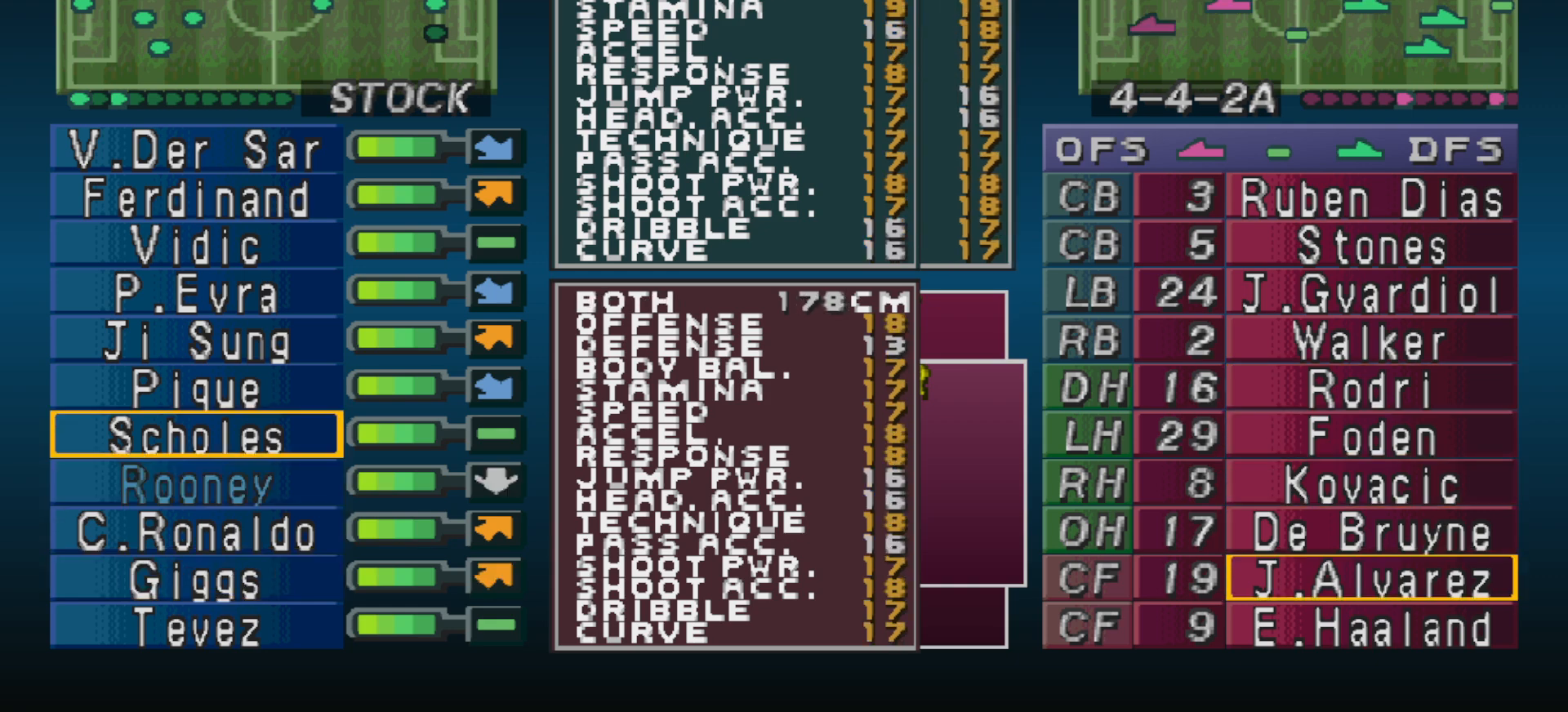
{"buttons": [], "events": [[133, "CIRCLE", "up"], [267, "DPAD_DOWN", "down"], [333, "DPAD_DOWN", "up"]]}
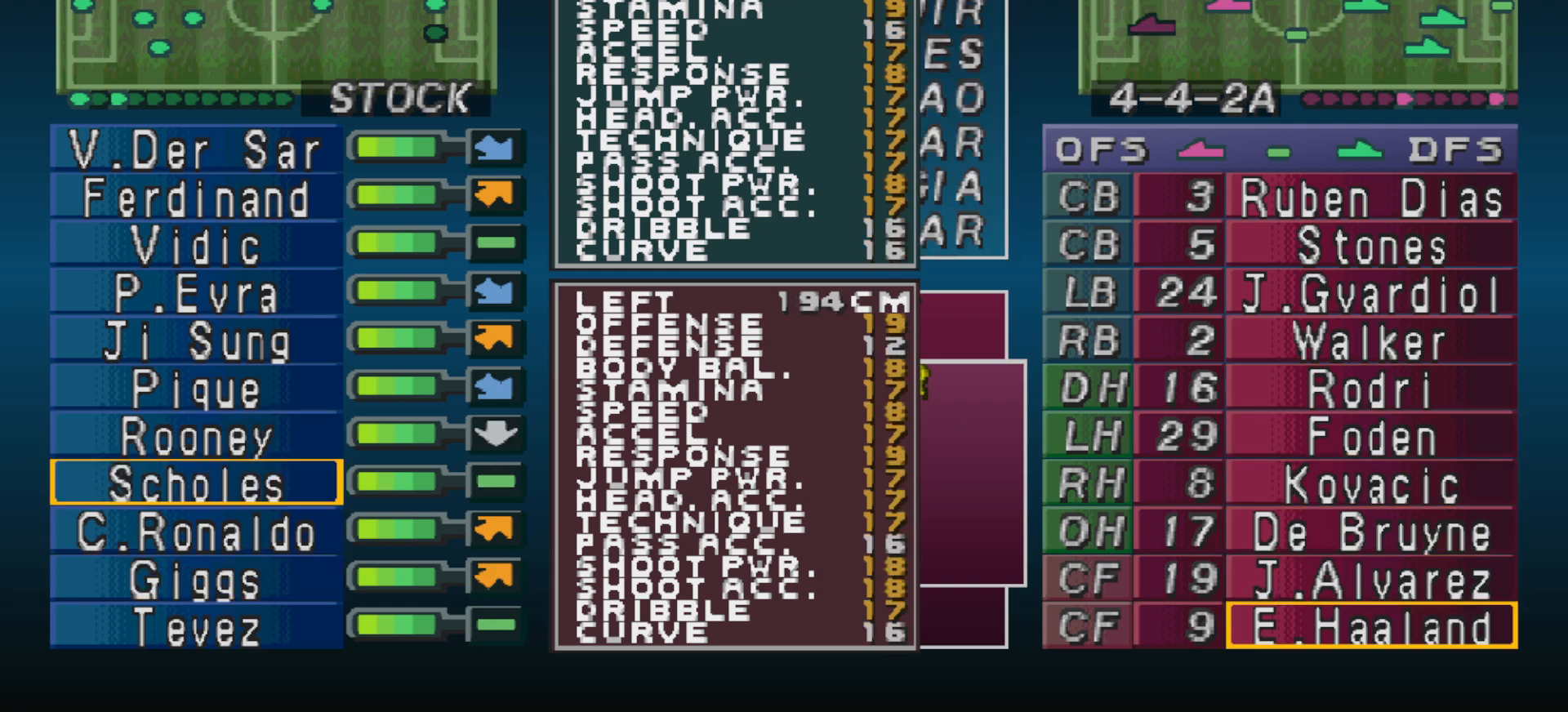
{"buttons": [], "events": []}
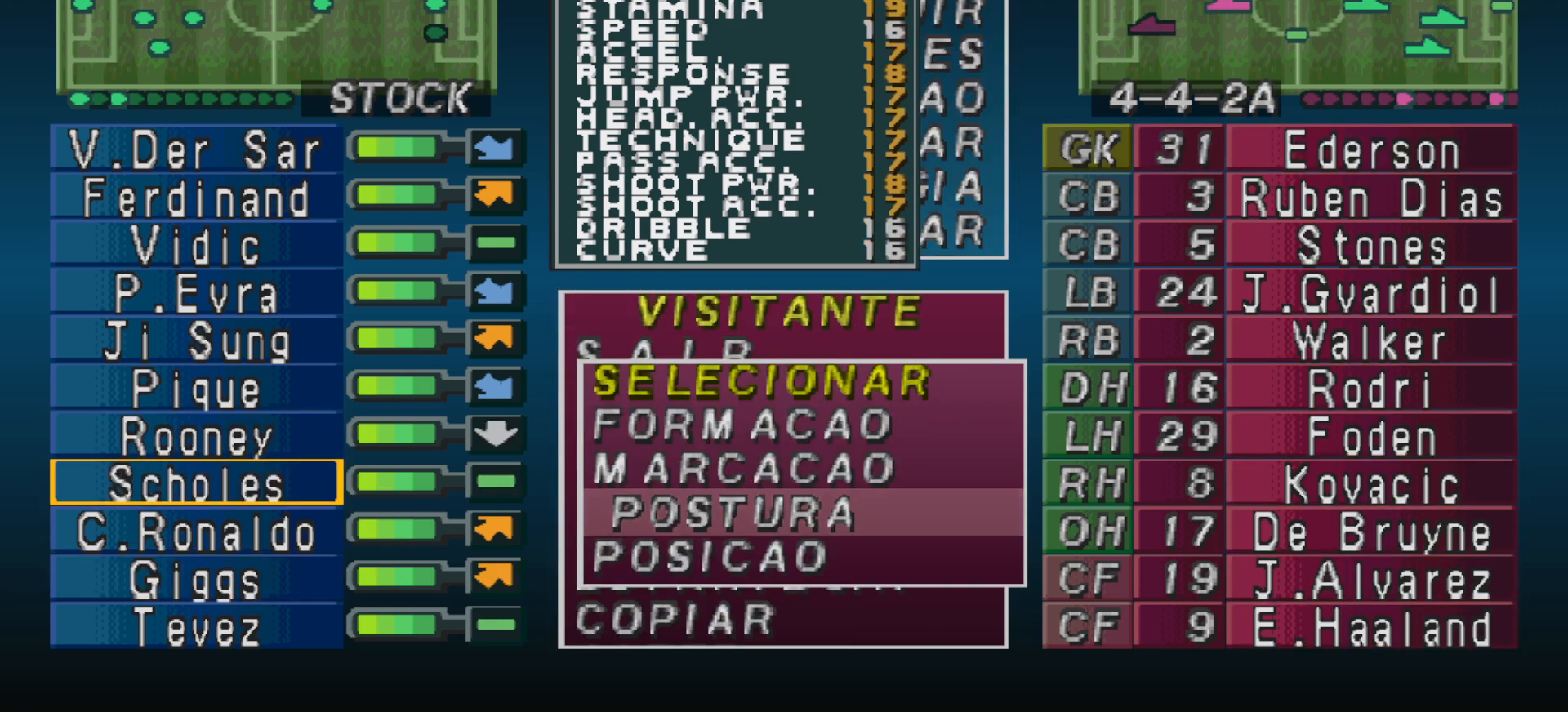
{"buttons": ["CIRCLE"], "events": [[433, "CIRCLE", "down"]]}
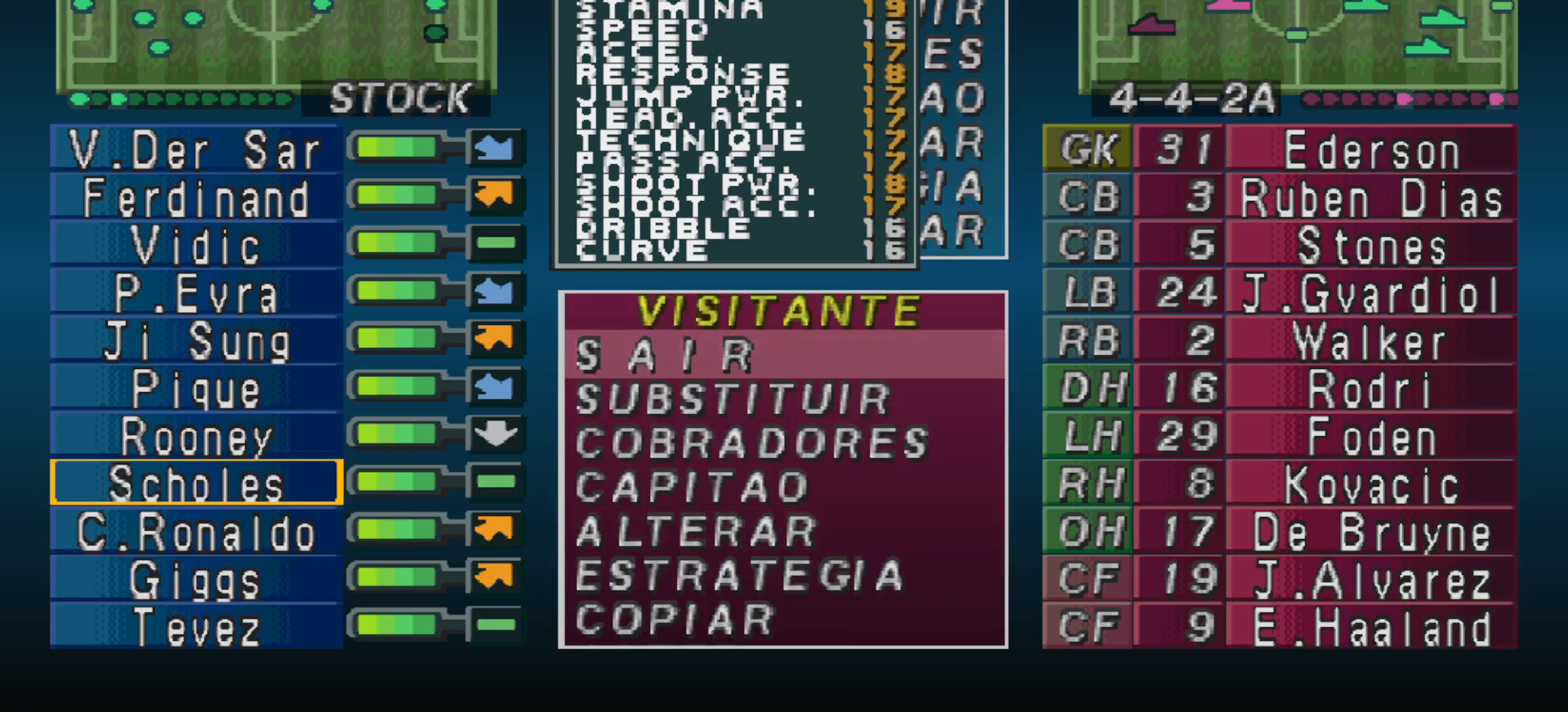
{"buttons": [], "events": [[100, "CIRCLE", "up"], [400, "CROSS", "down"], [500, "CROSS", "up"]]}
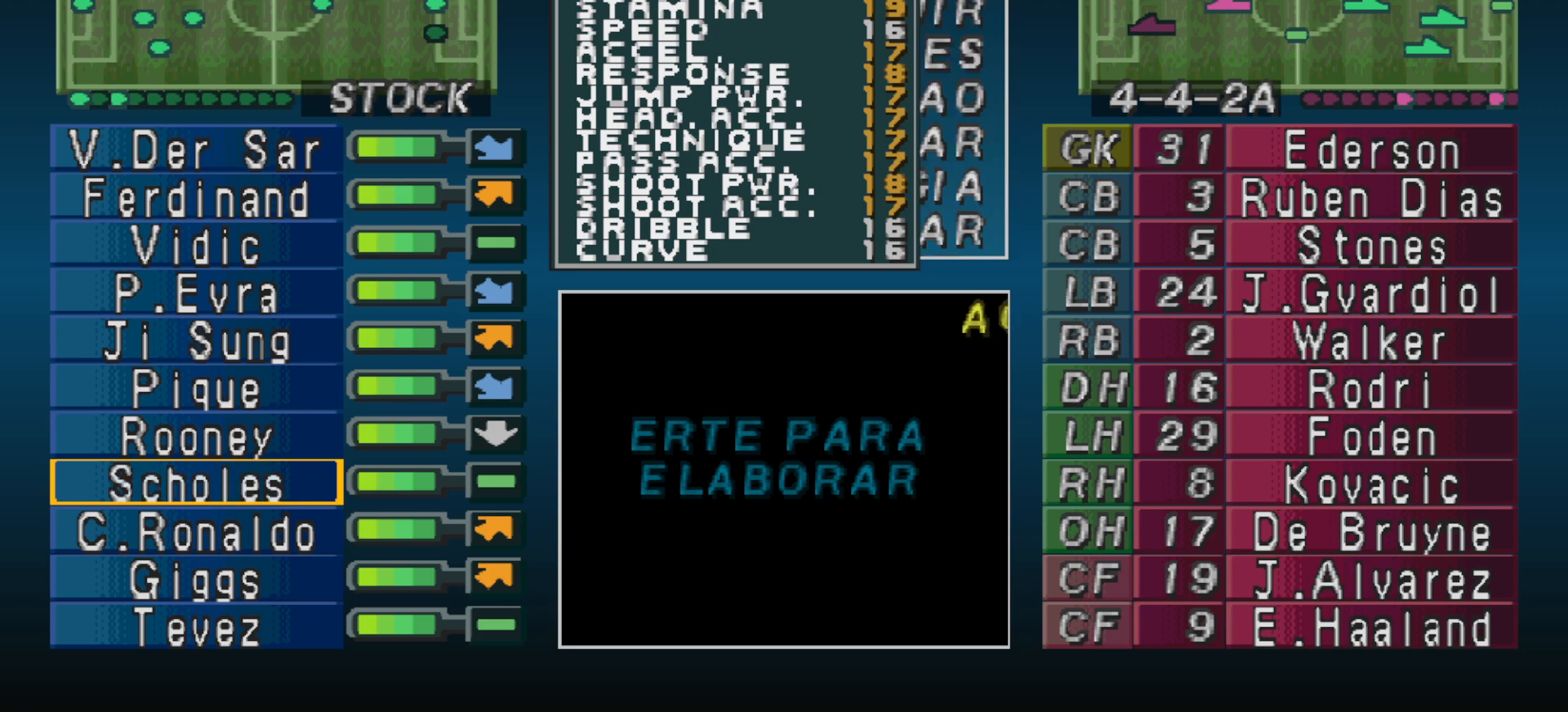
{"buttons": [], "events": [[133, "DPAD_DOWN", "down"], [200, "DPAD_DOWN", "up"]]}
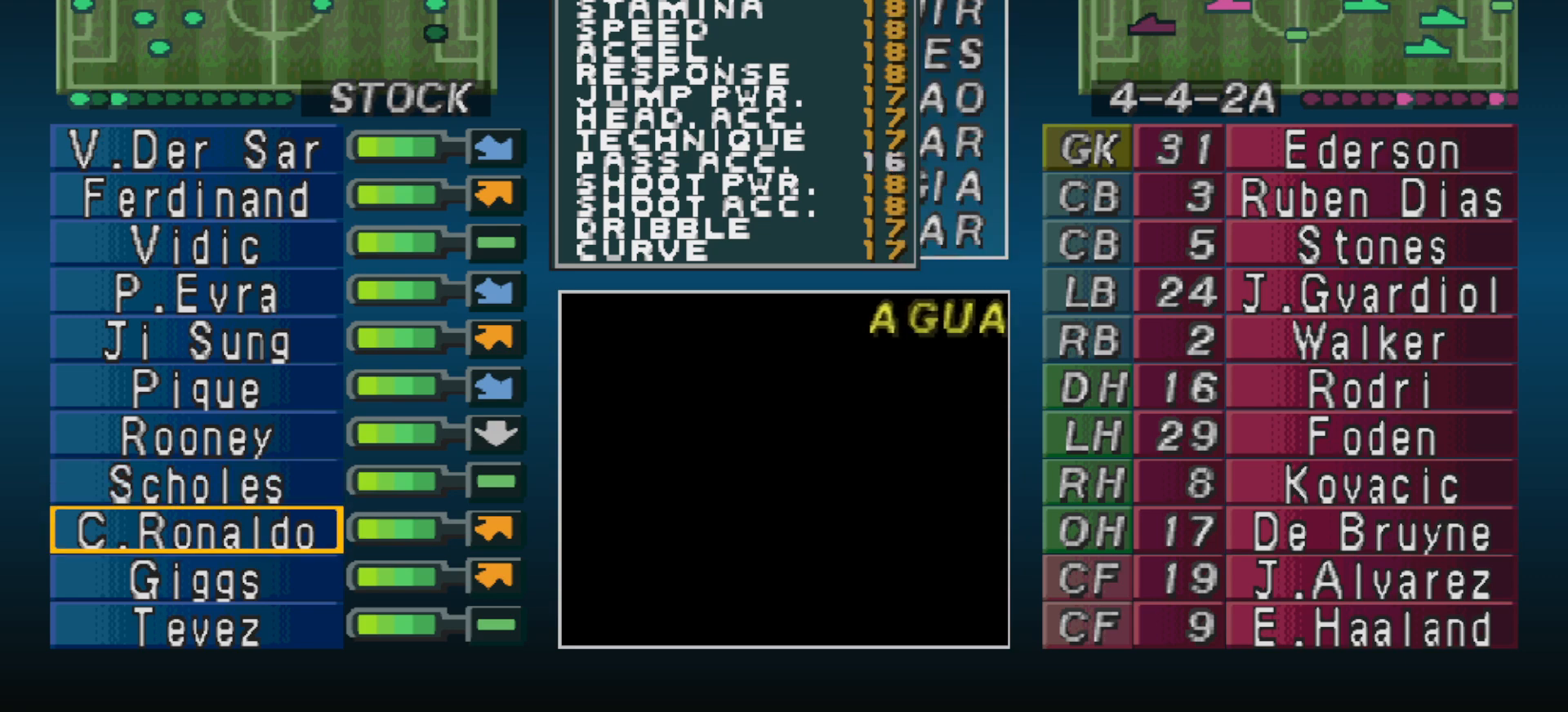
{"buttons": ["CIRCLE"], "events": [[100, "DPAD_DOWN", "down"], [233, "DPAD_DOWN", "up"], [433, "CIRCLE", "down"]]}
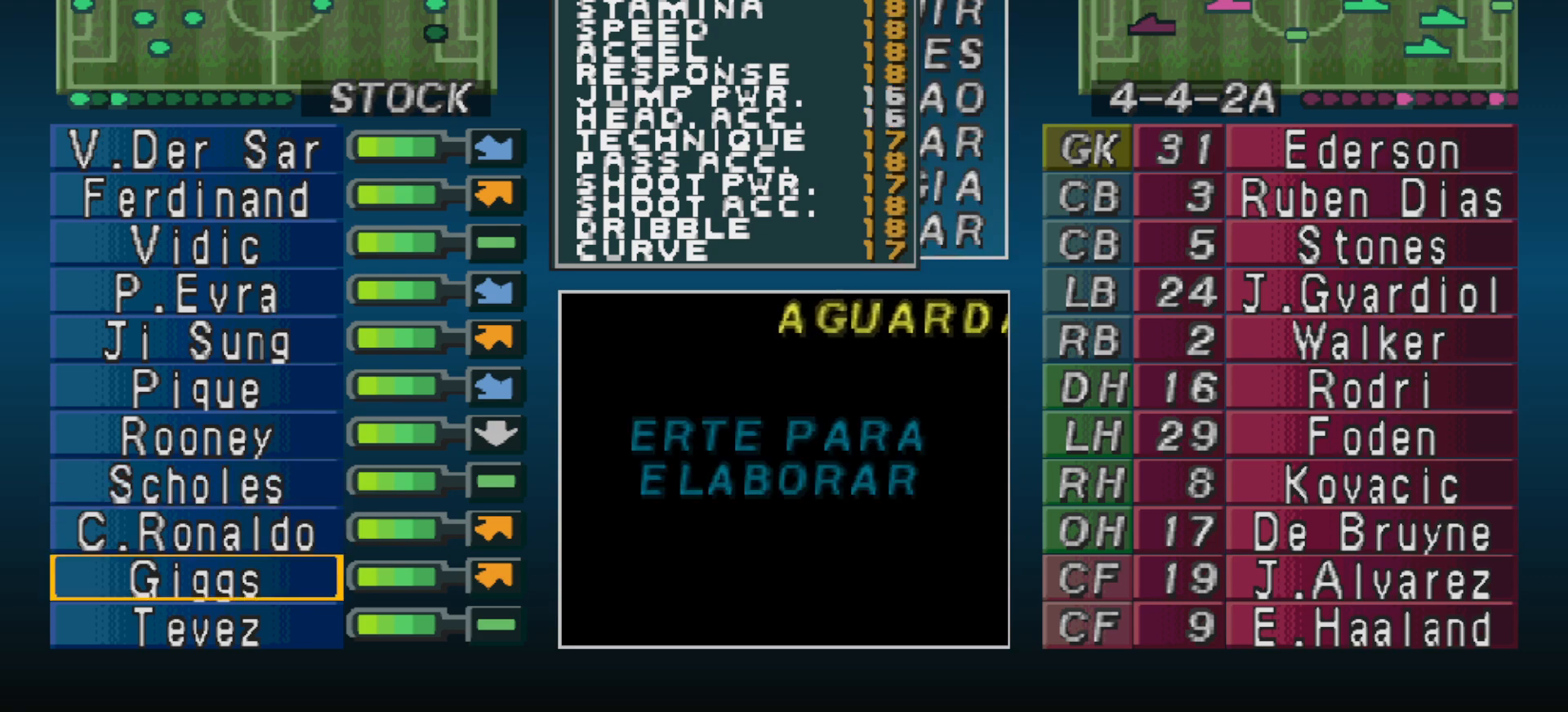
{"buttons": [], "events": [[100, "CIRCLE", "up"], [167, "DPAD_DOWN", "down"], [233, "DPAD_DOWN", "up"], [300, "CIRCLE", "down"], [400, "CIRCLE", "up"]]}
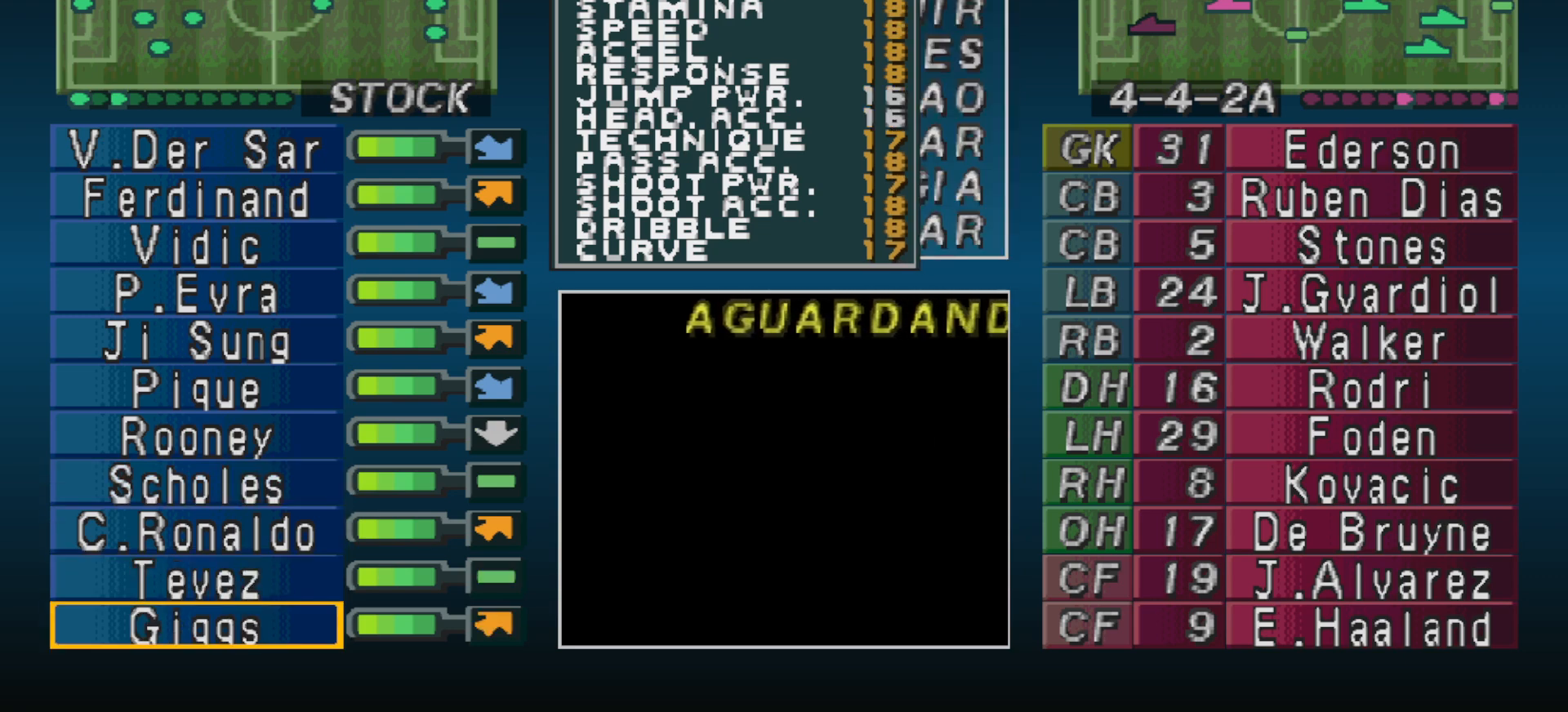
{"buttons": ["DPAD_UP"], "events": [[133, "DPAD_UP", "down"], [267, "DPAD_UP", "up"], [333, "DPAD_UP", "down"], [400, "DPAD_UP", "up"], [467, "DPAD_UP", "down"]]}
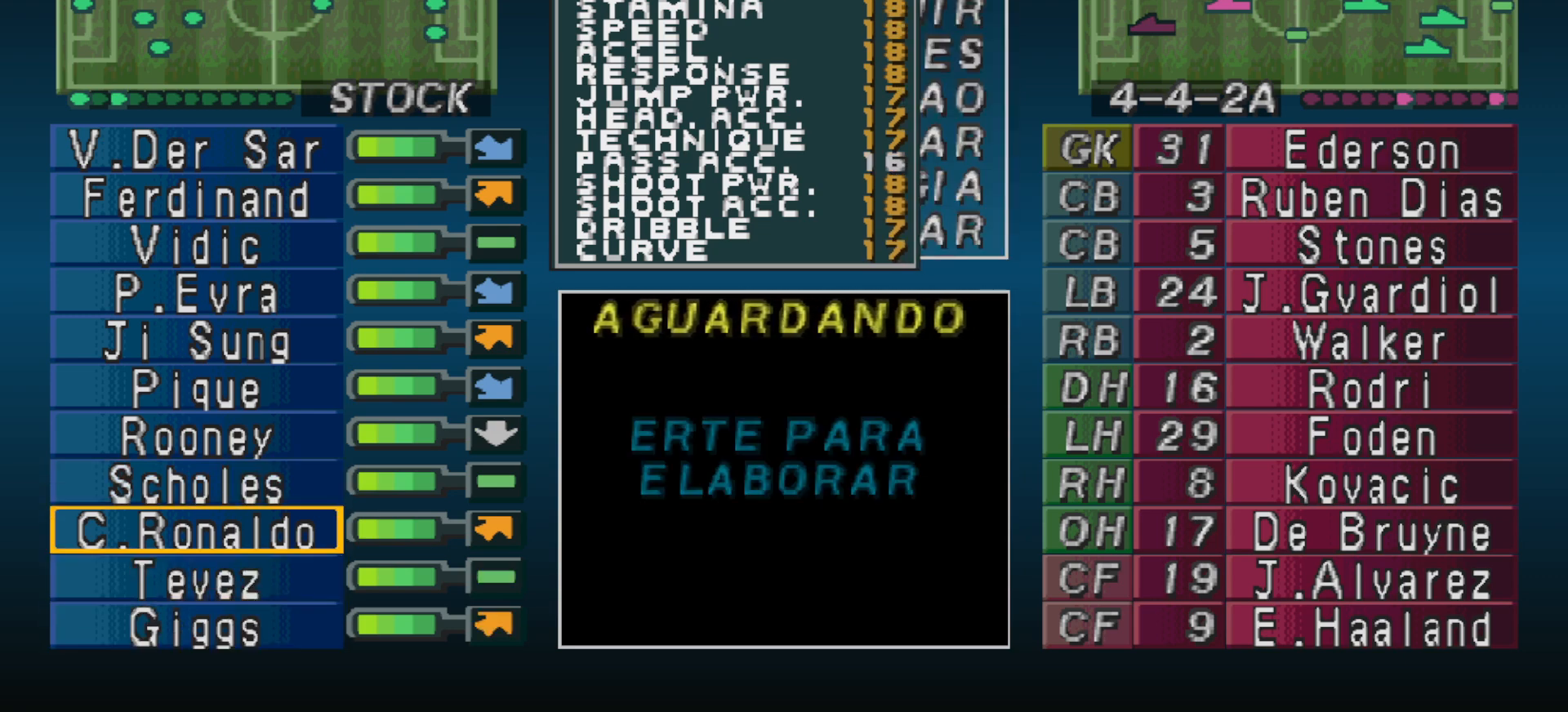
{"buttons": [], "events": [[100, "DPAD_UP", "up"], [167, "DPAD_UP", "down"], [233, "DPAD_UP", "up"]]}
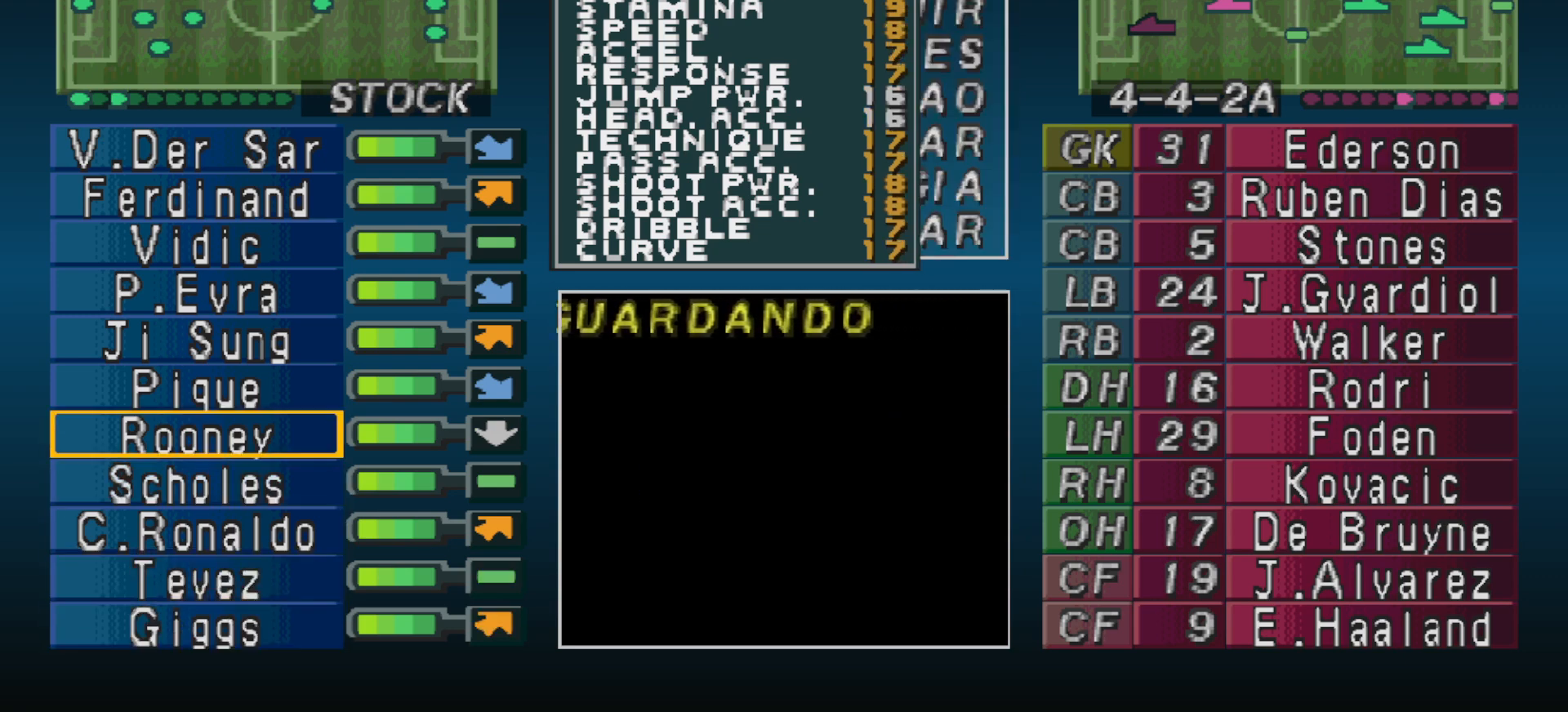
{"buttons": [], "events": [[300, "DPAD_UP", "down"], [400, "DPAD_UP", "up"]]}
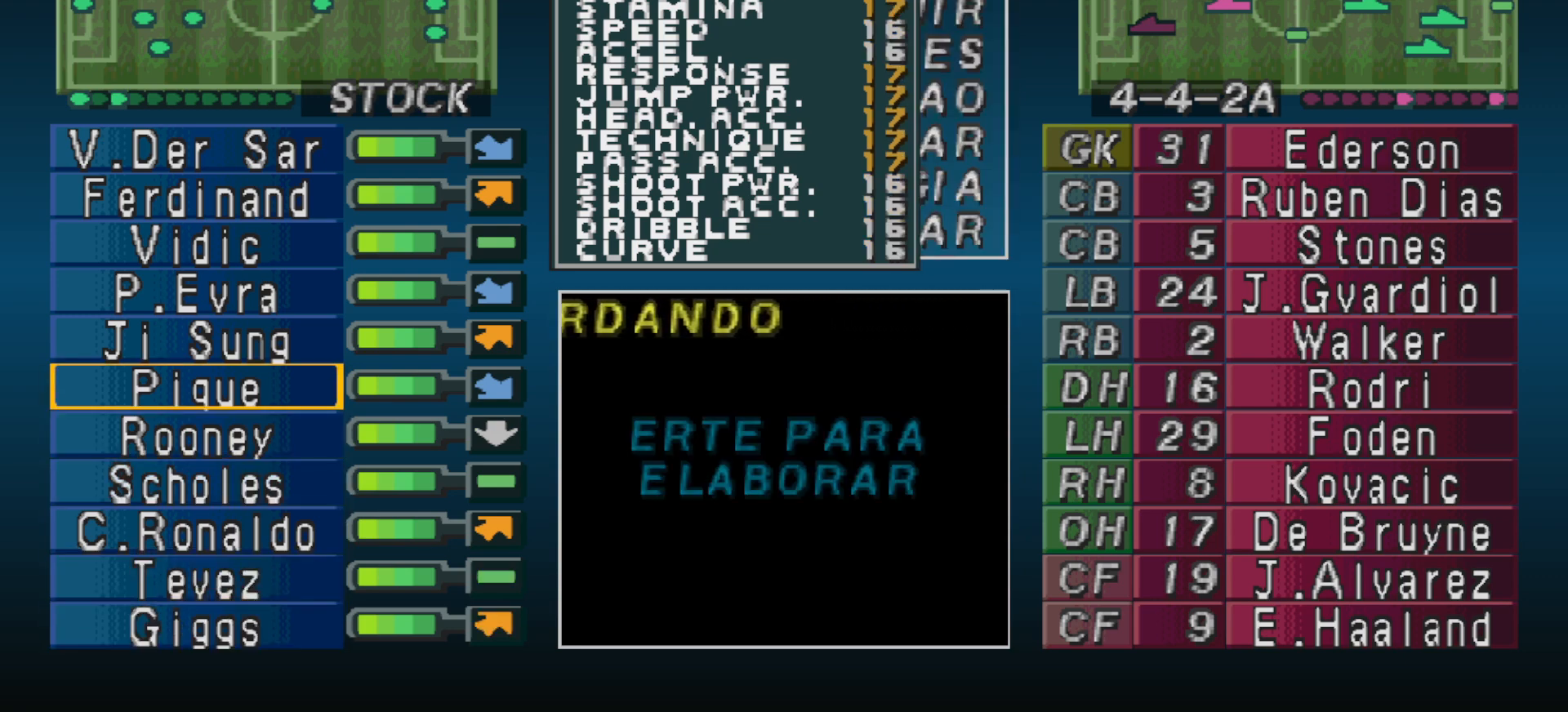
{"buttons": [], "events": []}
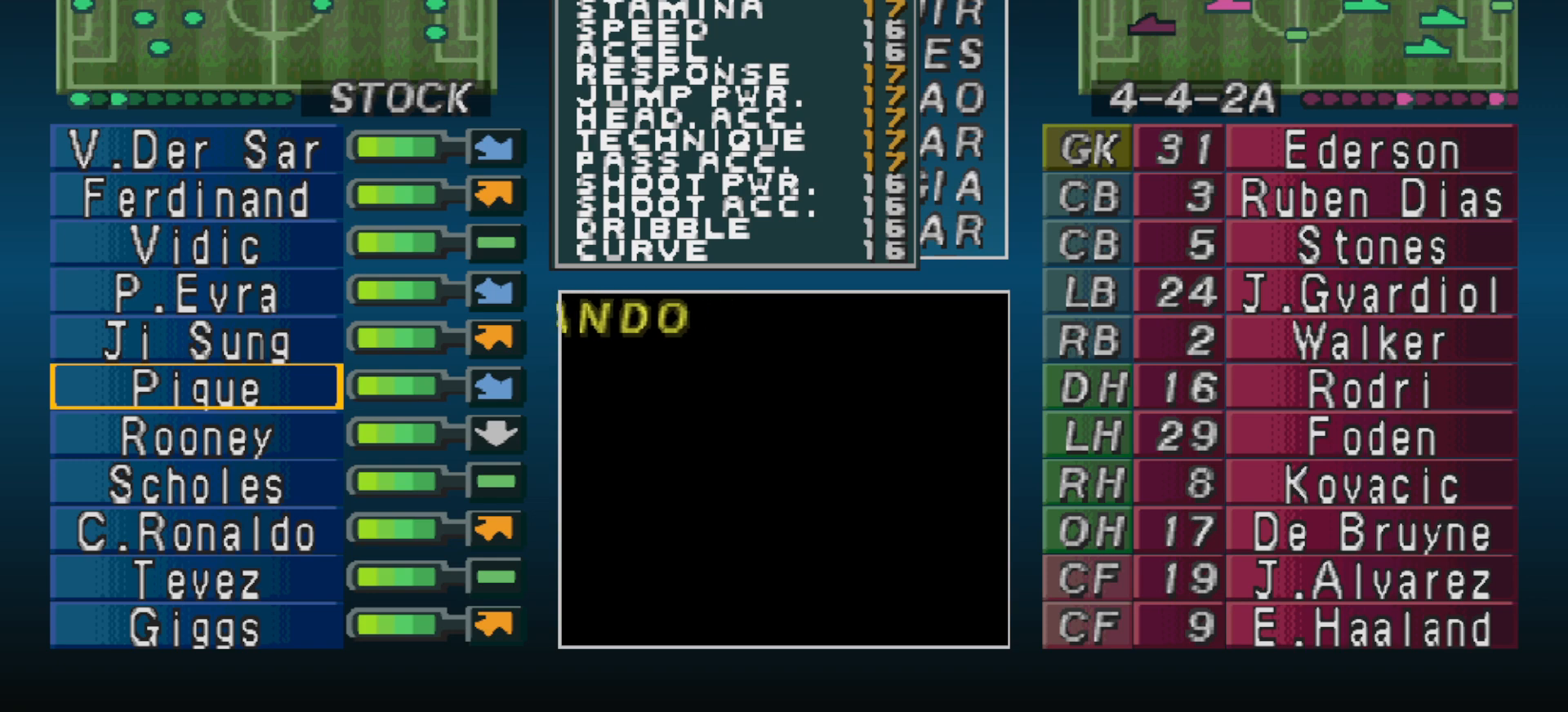
{"buttons": [], "events": [[267, "DPAD_RIGHT", "down"], [400, "DPAD_RIGHT", "up"]]}
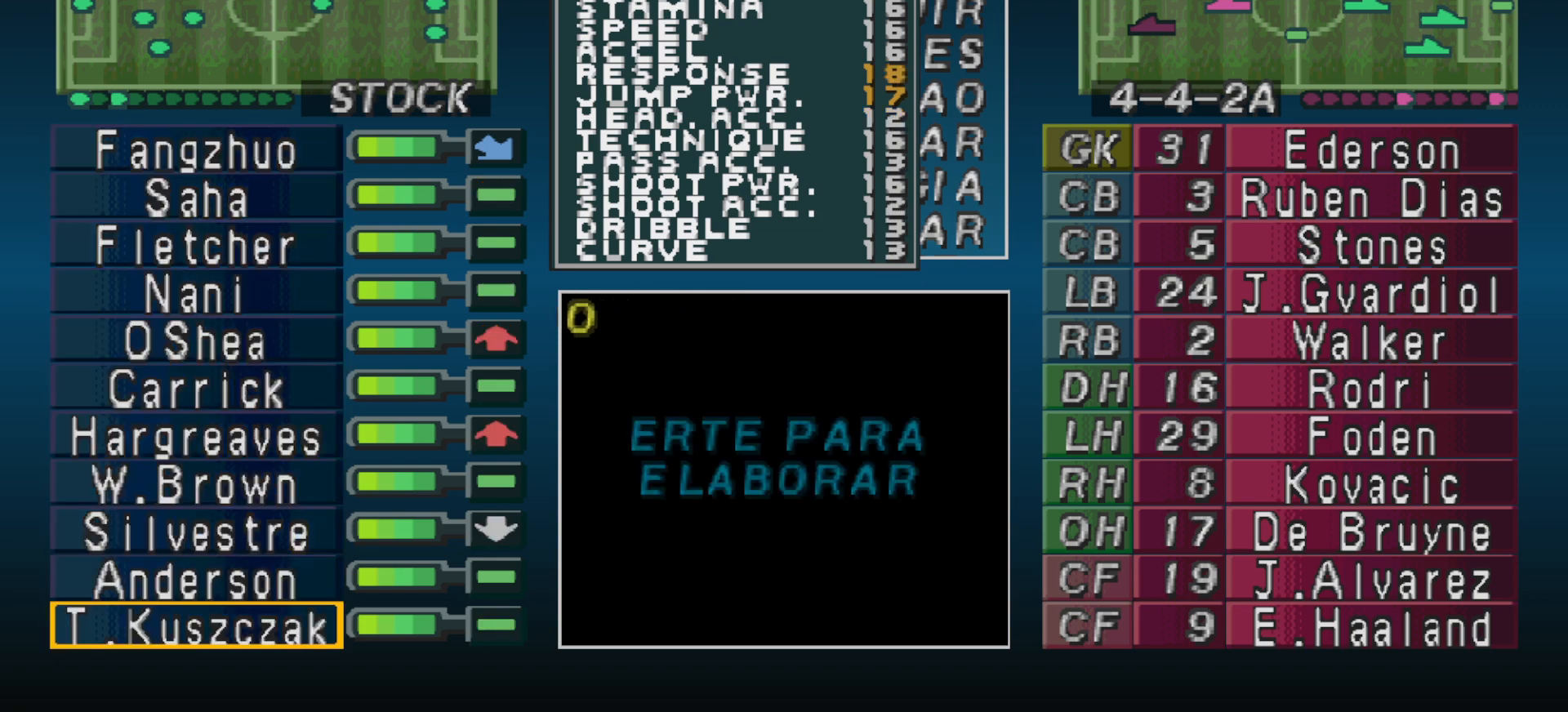
{"buttons": ["DPAD_UP"], "events": [[100, "DPAD_UP", "down"]]}
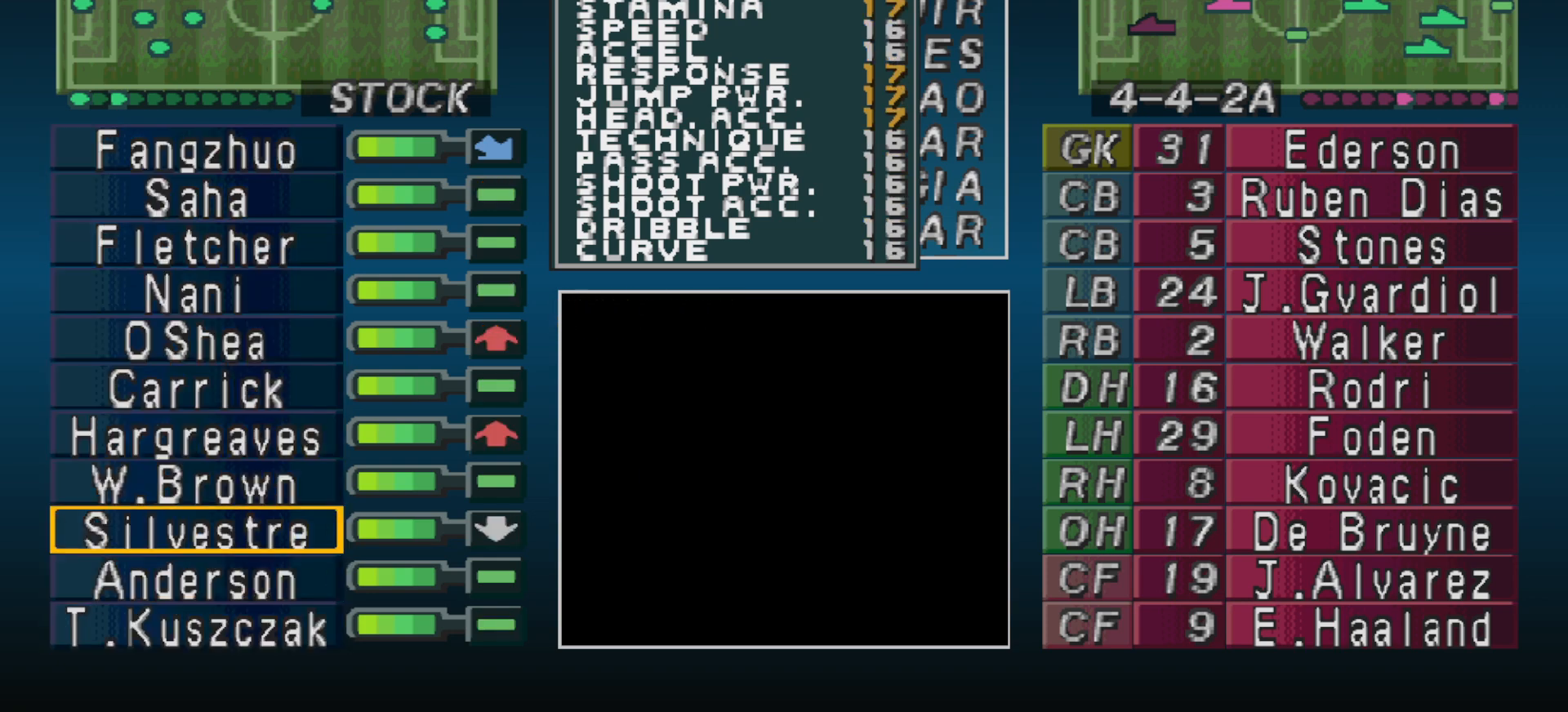
{"buttons": [], "events": [[100, "DPAD_UP", "up"], [333, "DPAD_UP", "down"], [400, "DPAD_UP", "up"]]}
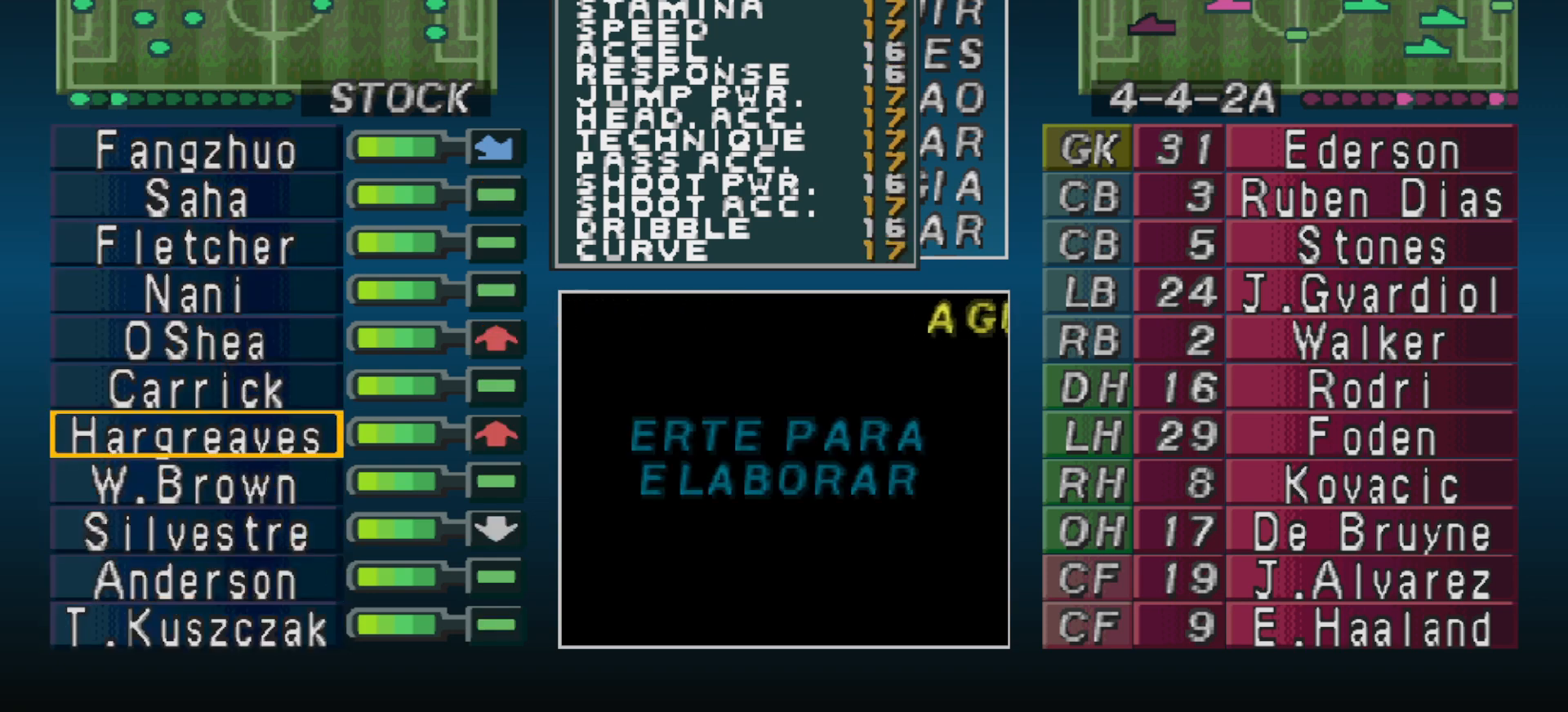
{"buttons": [], "events": []}
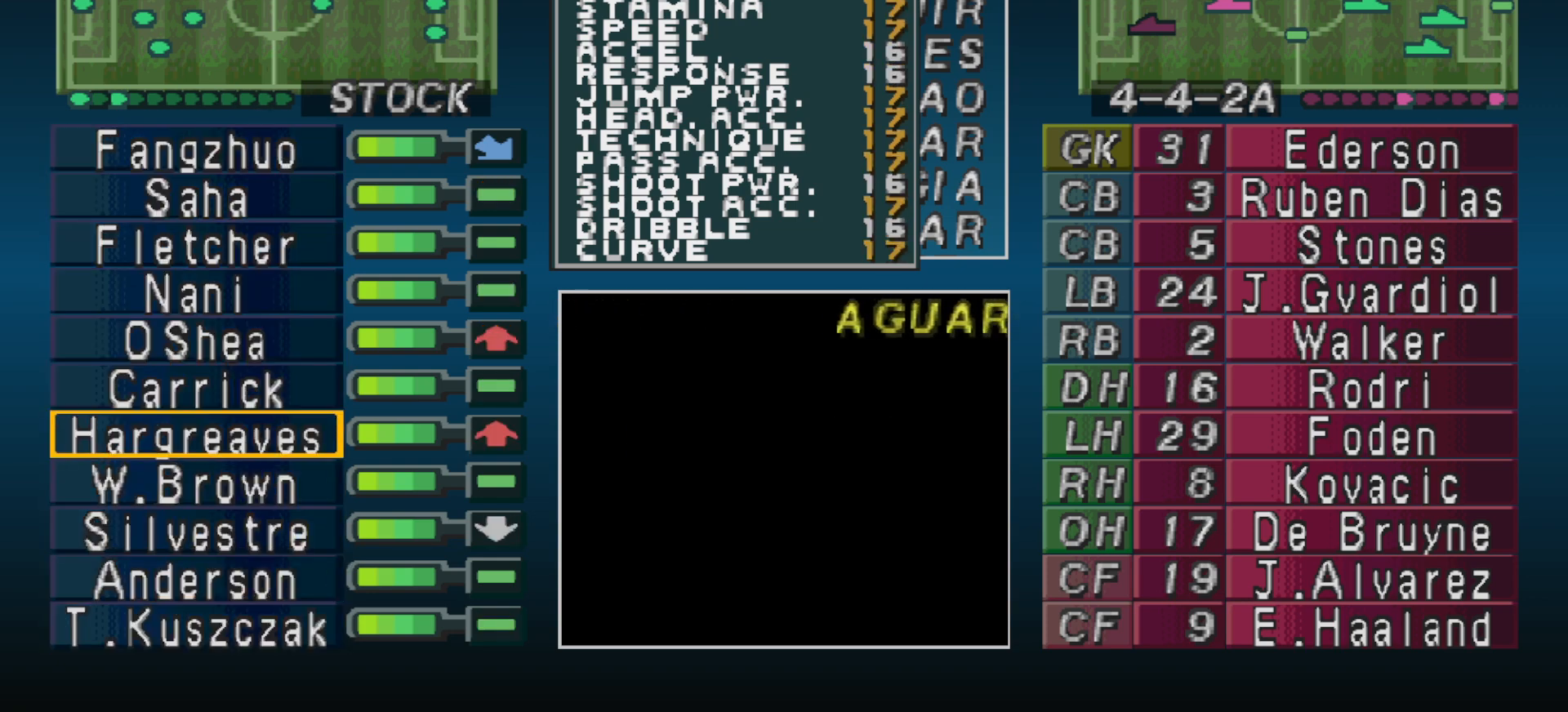
{"buttons": ["DPAD_UP"], "events": [[367, "DPAD_UP", "down"], [433, "DPAD_UP", "up"], [500, "DPAD_UP", "down"]]}
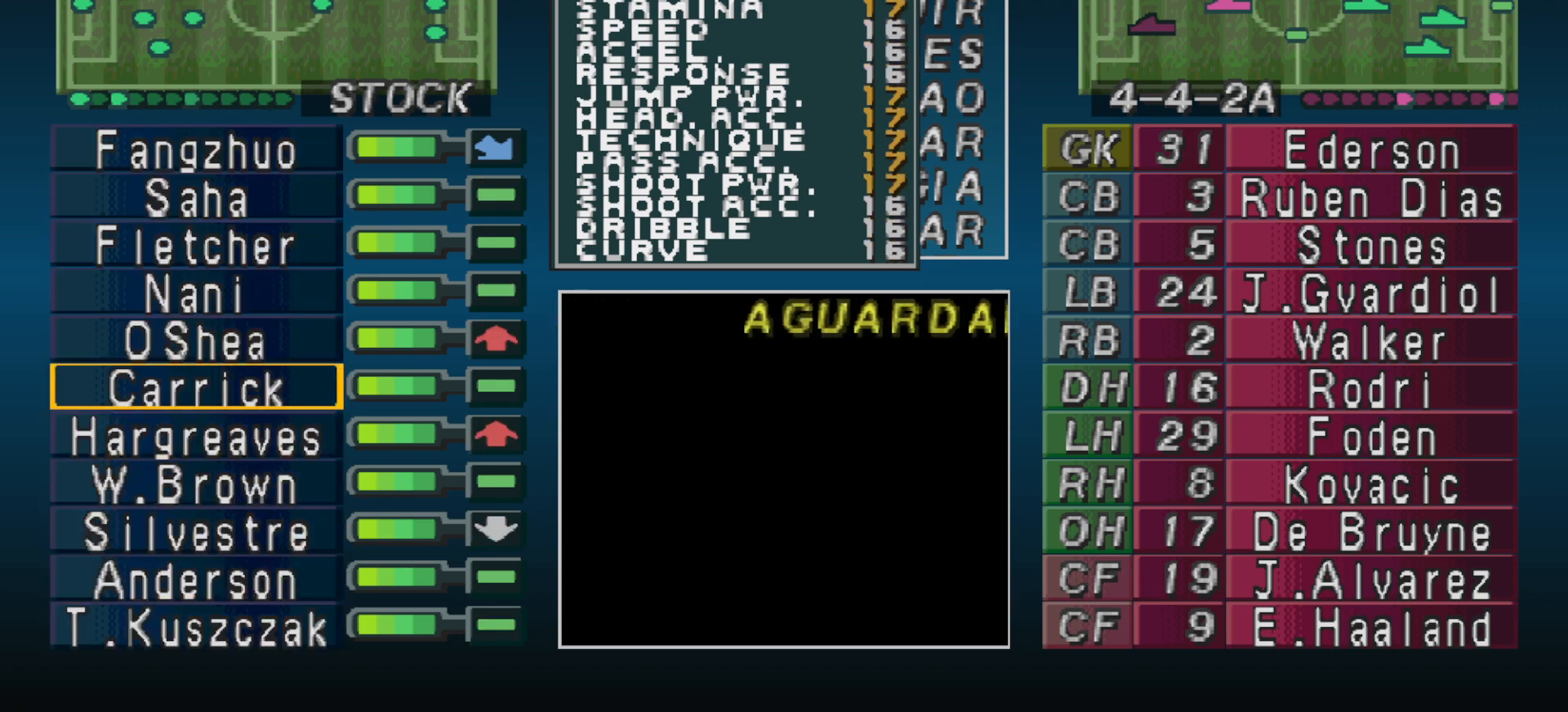
{"buttons": [], "events": [[100, "DPAD_UP", "up"]]}
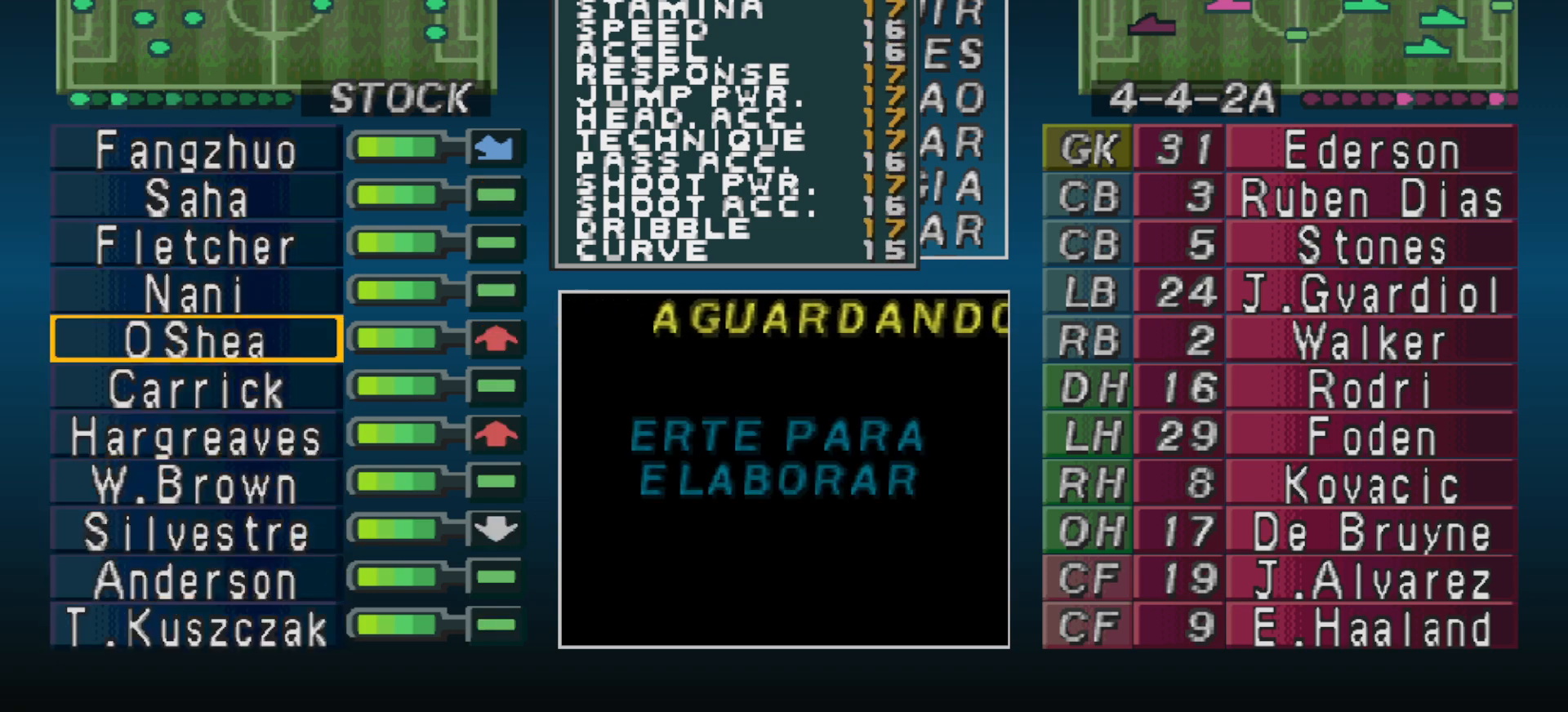
{"buttons": [], "events": [[267, "CROSS", "down"], [333, "CROSS", "up"]]}